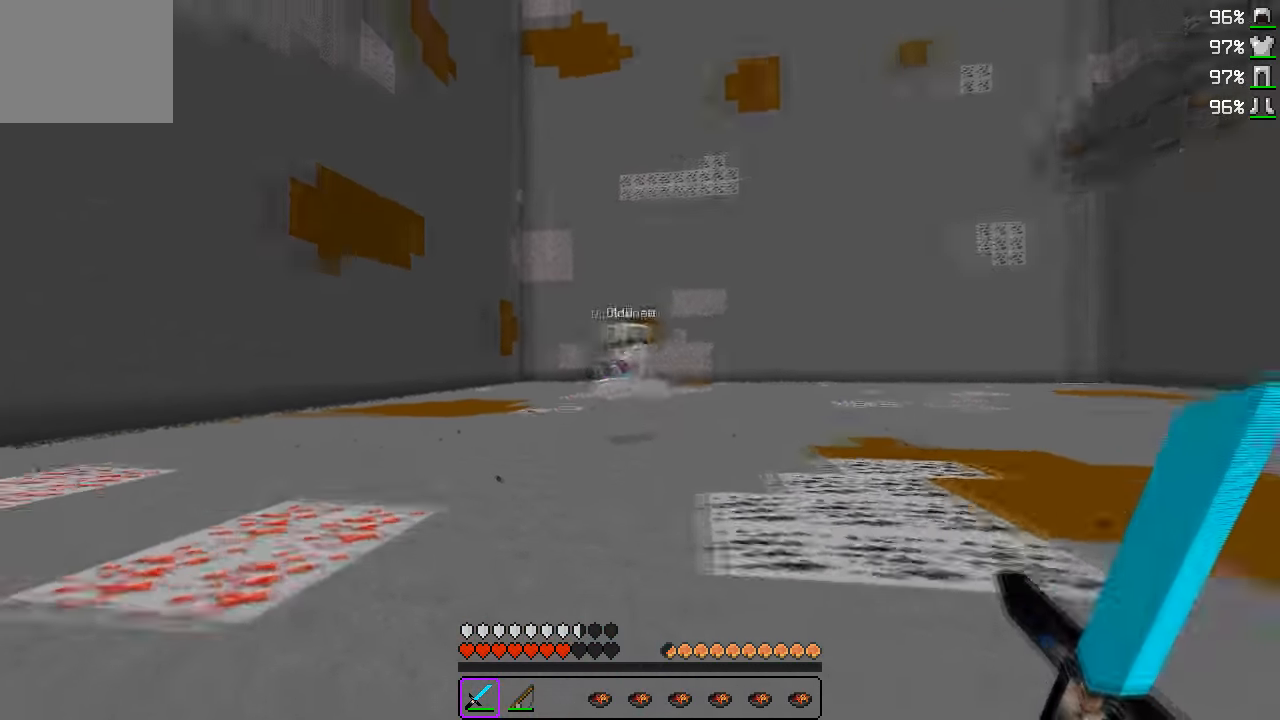
Gameplay with keyboard; each line is a JSON object with the keys held at the frame after it. "events" lists presses ("down") and releases ("up") of "a", "d", "s" and "w" between this image and that frame as [ms after this image, input, new state], when the widget could be followed in between. No other keys are recorded. Mouse input is not recorded.
{"keys": ["w"], "events": [[17, "a", "up"]]}
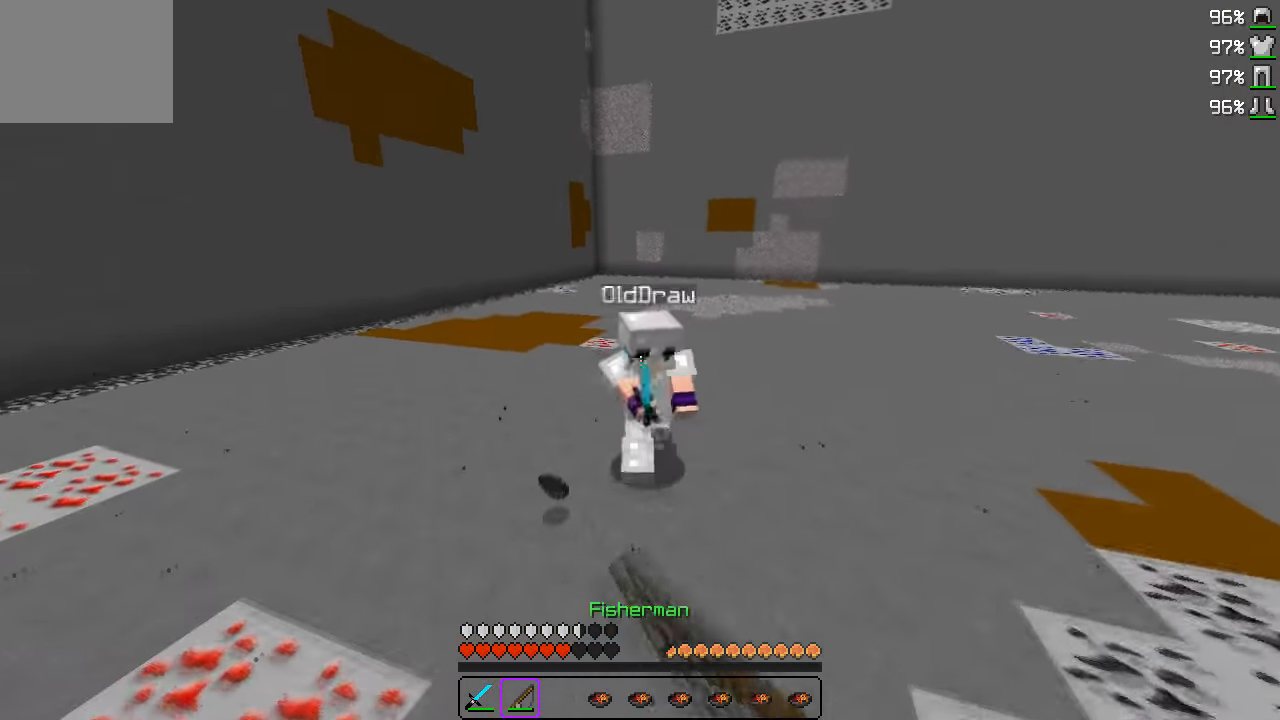
{"keys": ["w"], "events": []}
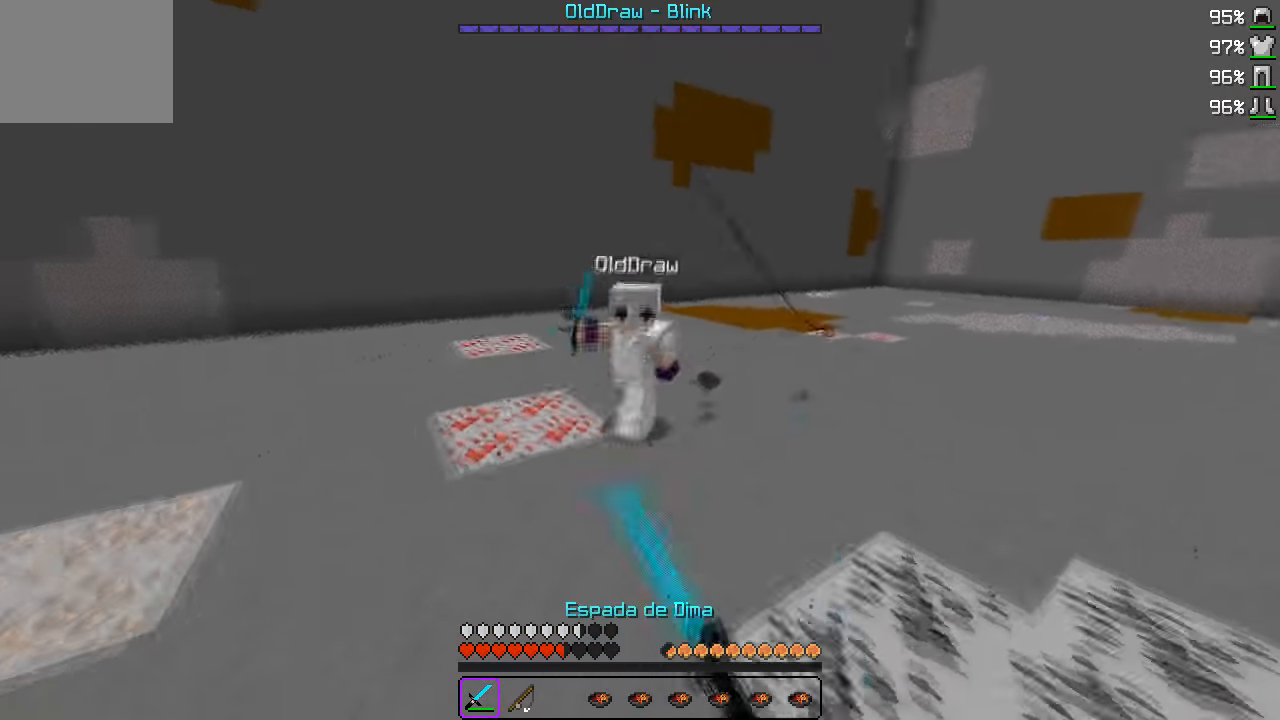
{"keys": ["w"], "events": []}
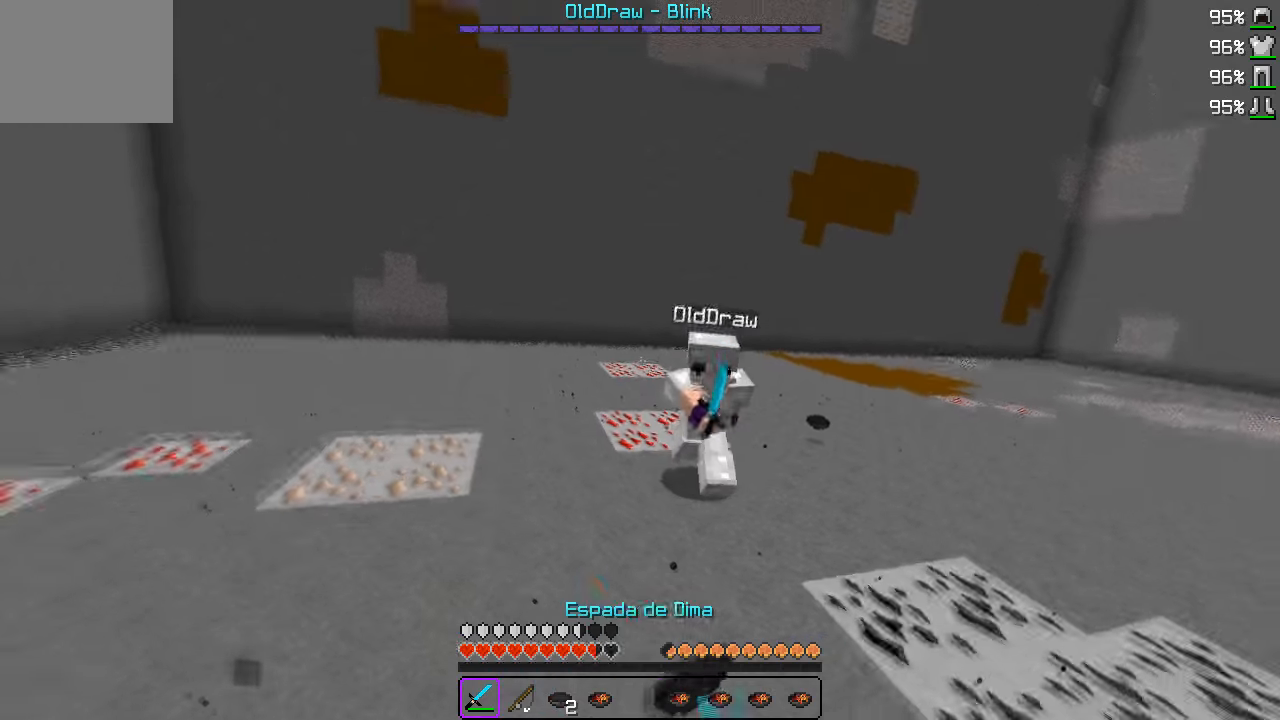
{"keys": ["w"], "events": []}
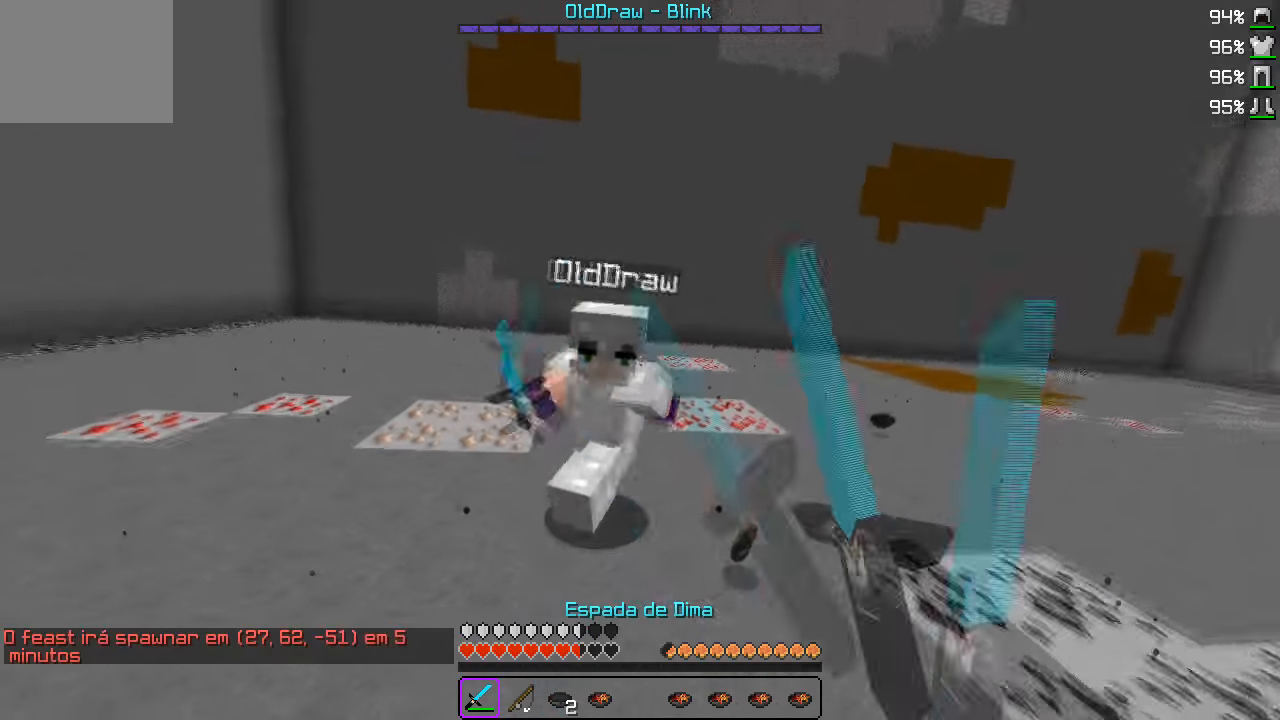
{"keys": ["w"], "events": [[150, "a", "down"], [300, "a", "up"]]}
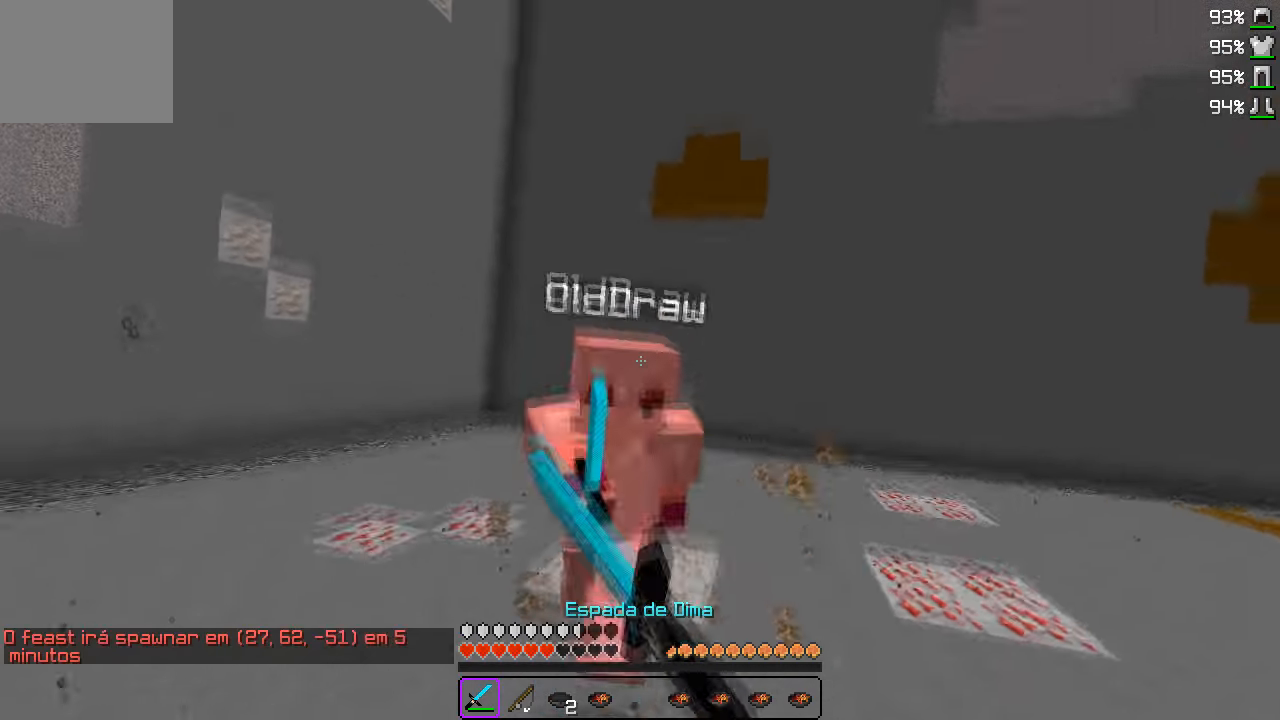
{"keys": ["w"], "events": []}
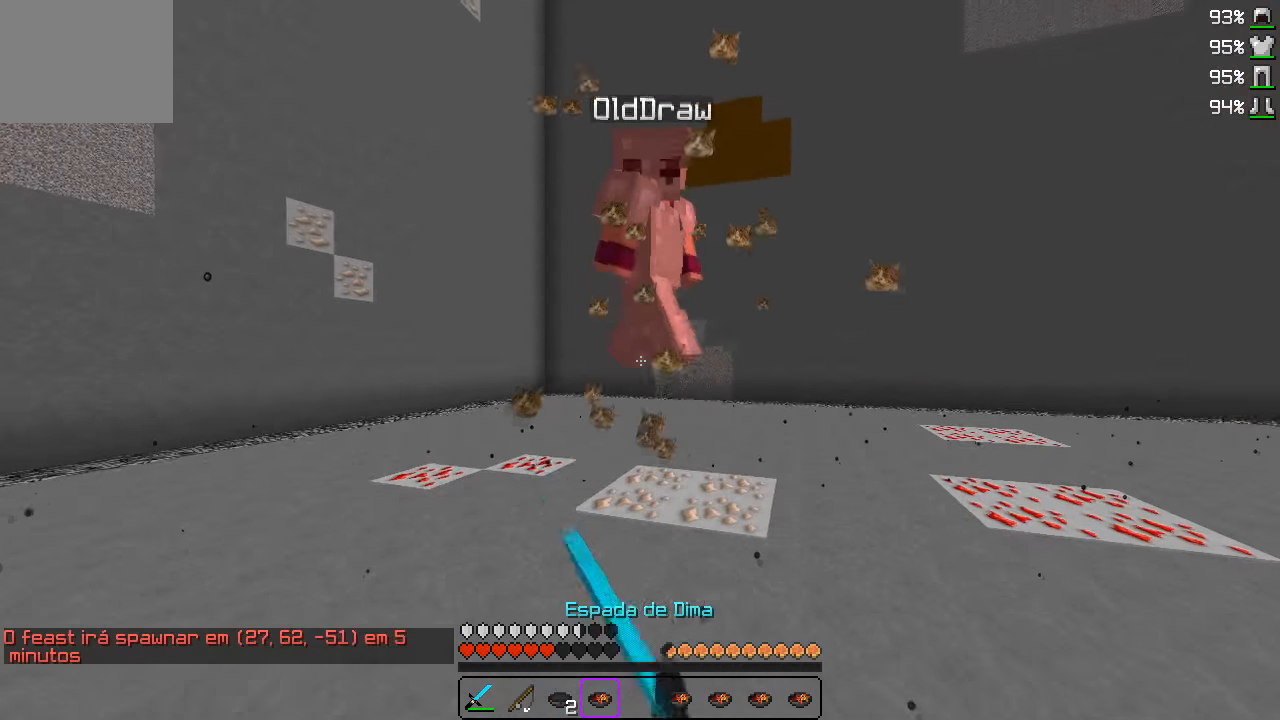
{"keys": ["w"], "events": []}
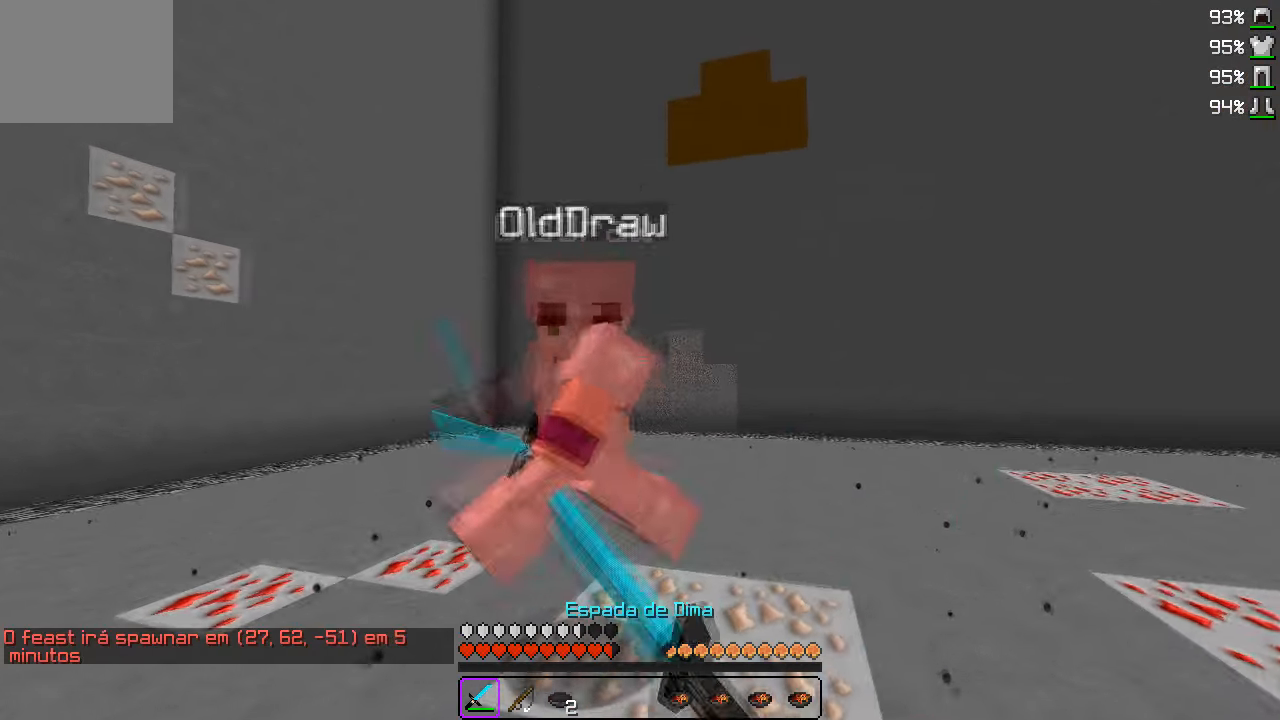
{"keys": ["a", "w"], "events": [[50, "a", "down"], [316, "a", "up"], [466, "a", "down"]]}
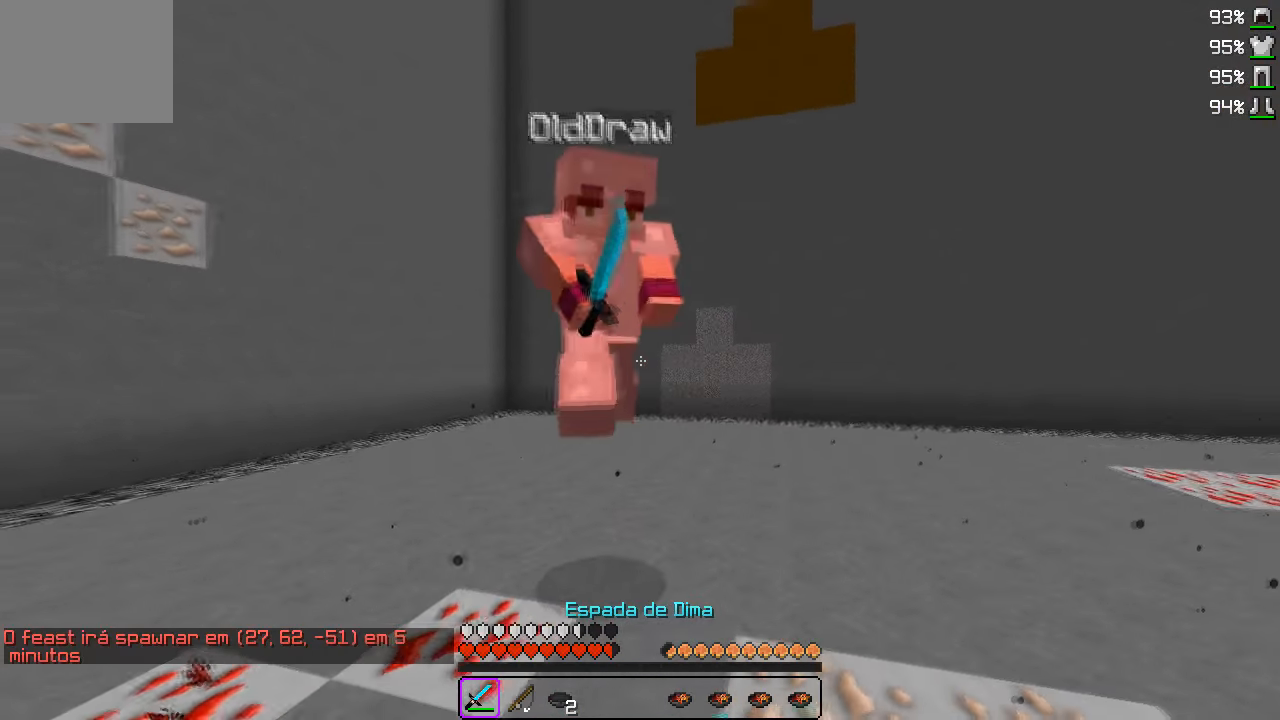
{"keys": ["a", "w"], "events": [[166, "a", "up"], [500, "a", "down"]]}
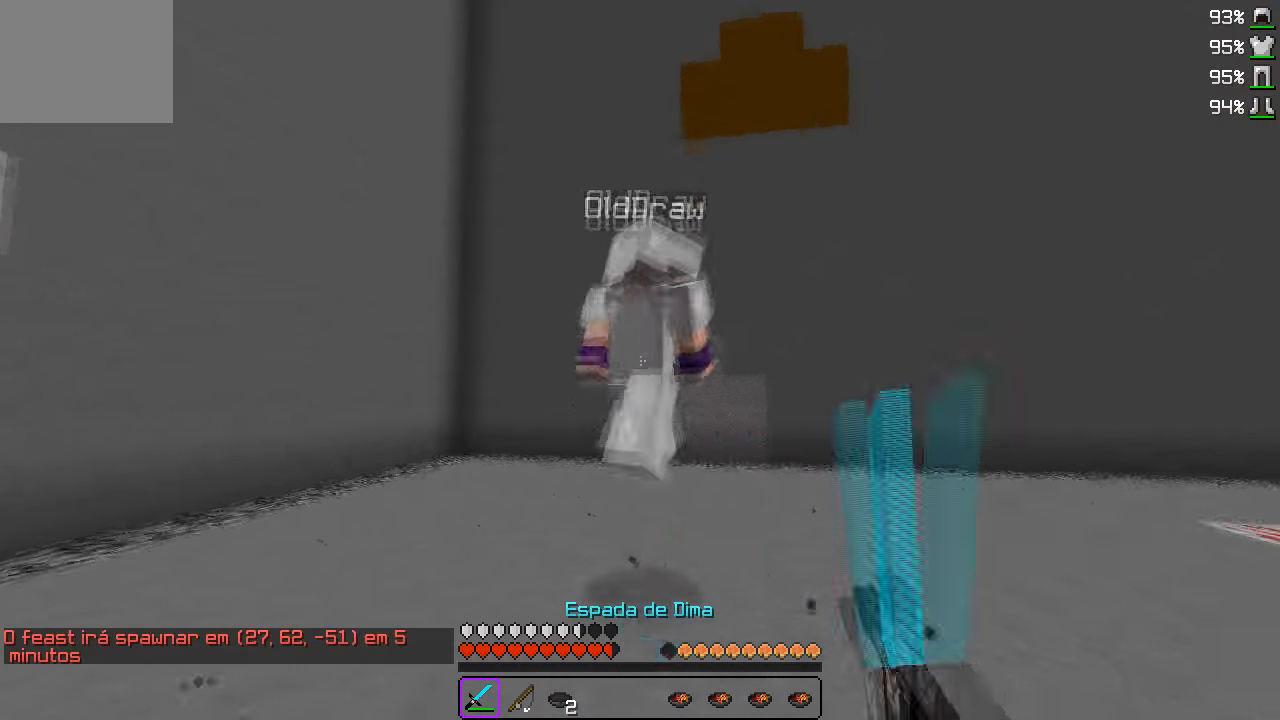
{"keys": ["w"], "events": [[250, "a", "up"]]}
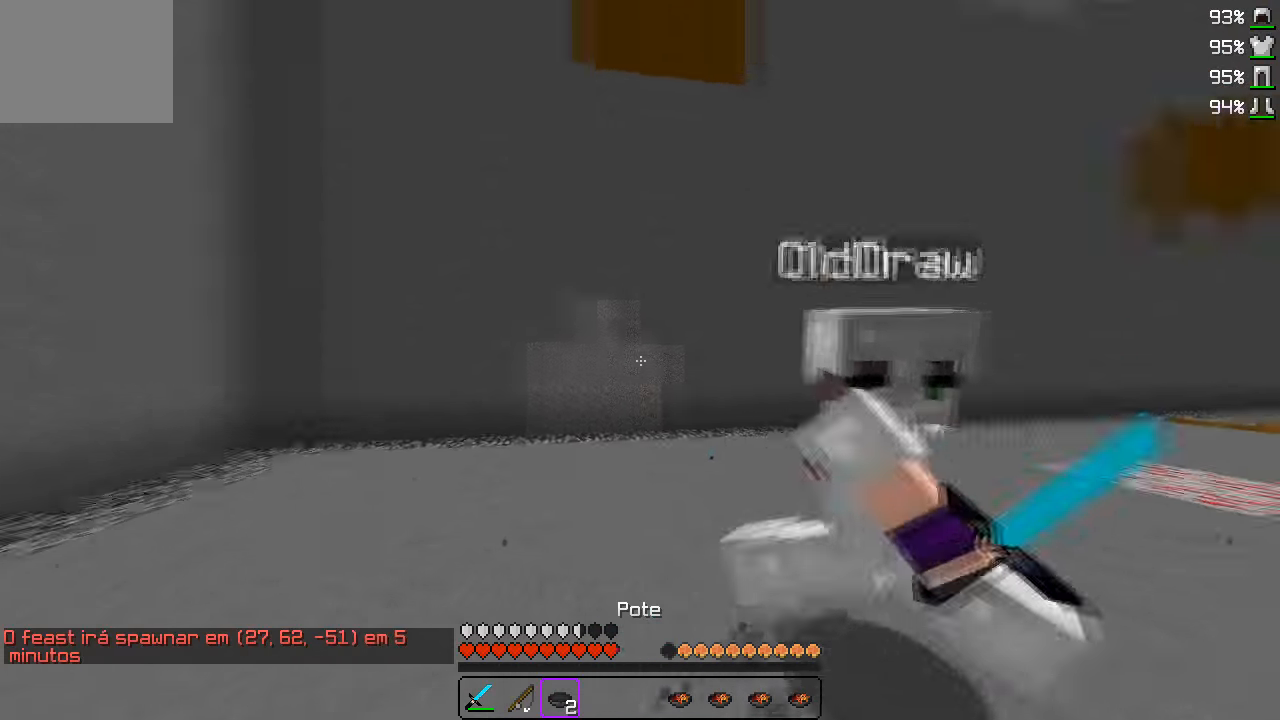
{"keys": ["w"], "events": []}
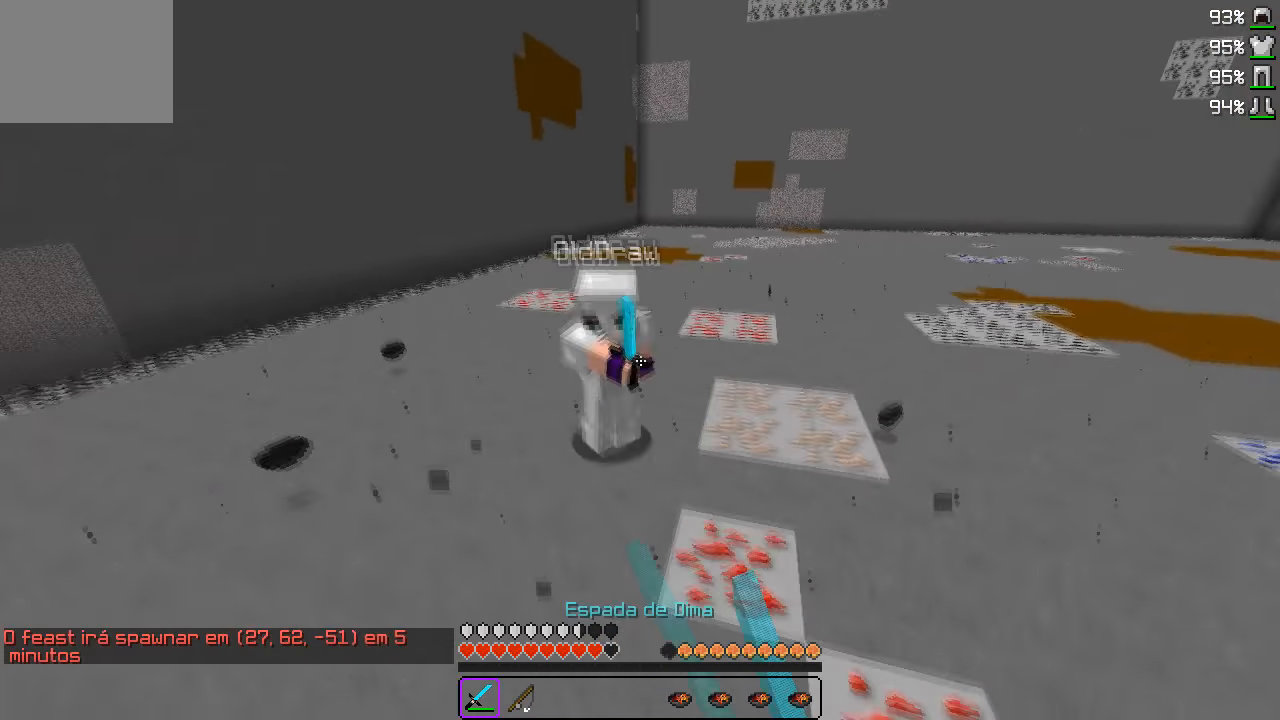
{"keys": ["w"], "events": []}
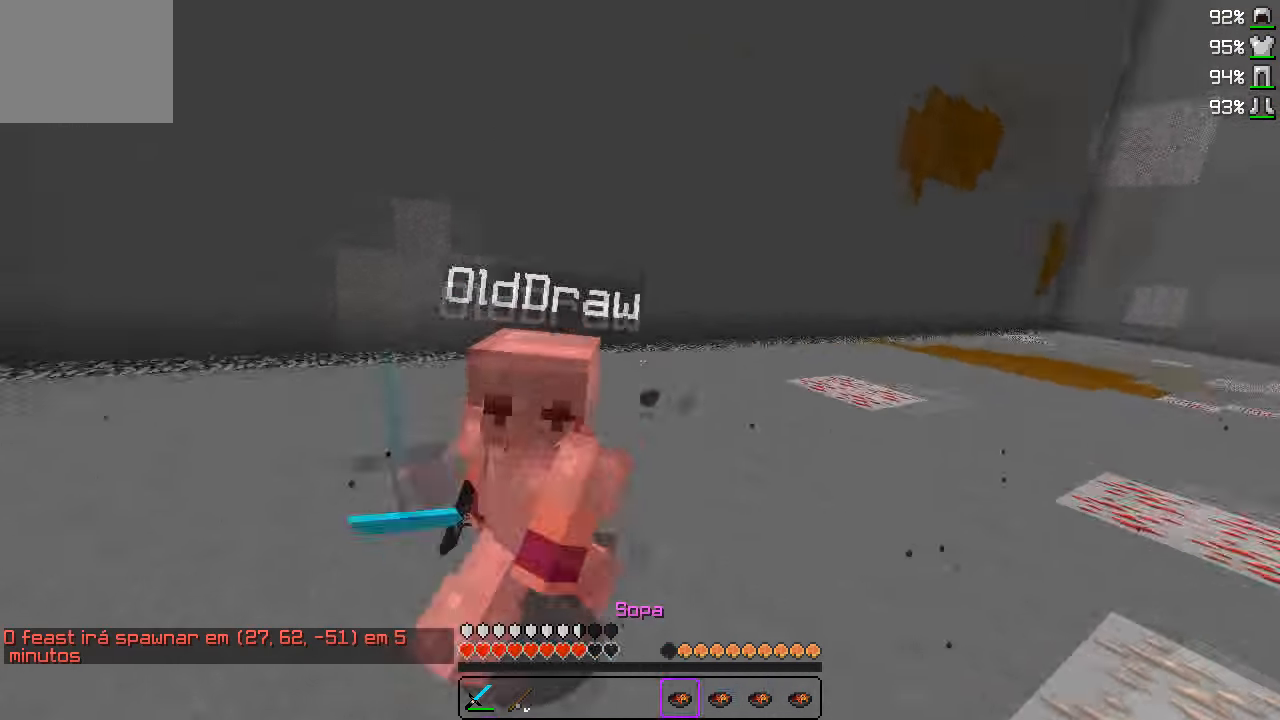
{"keys": ["a", "w"], "events": [[400, "a", "down"]]}
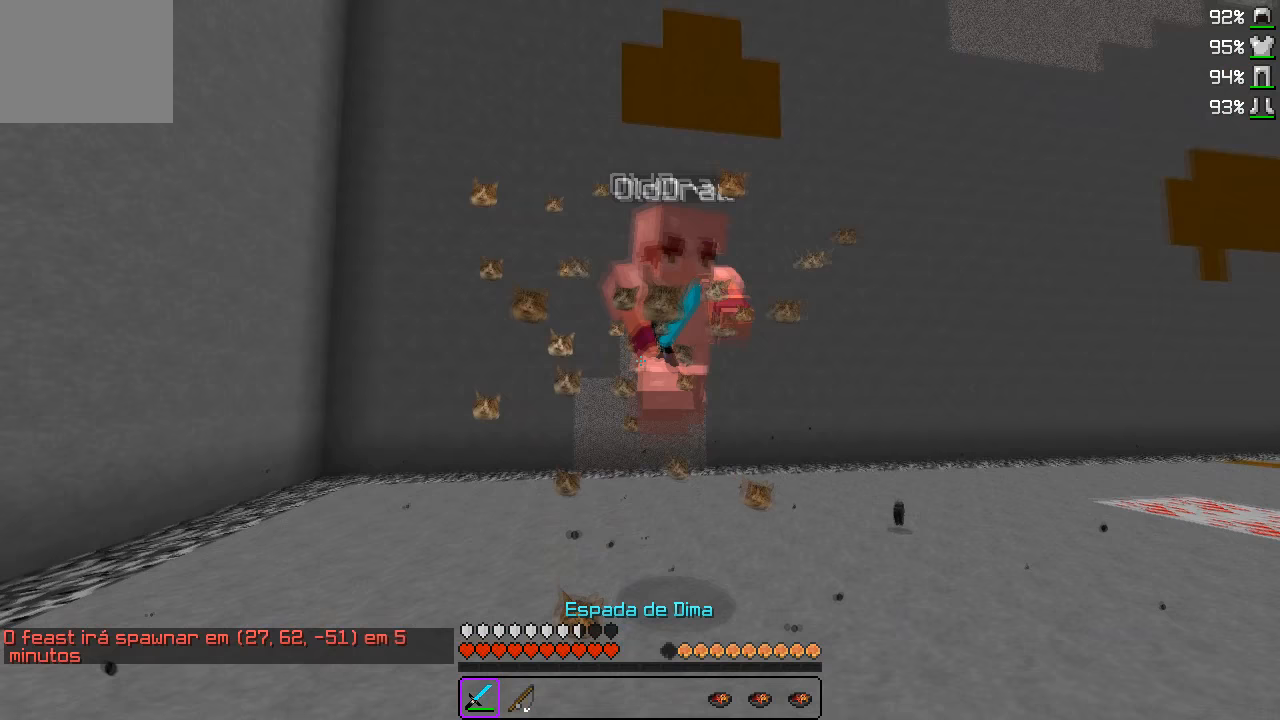
{"keys": ["a"], "events": [[200, "a", "up"], [333, "a", "down"], [500, "w", "up"]]}
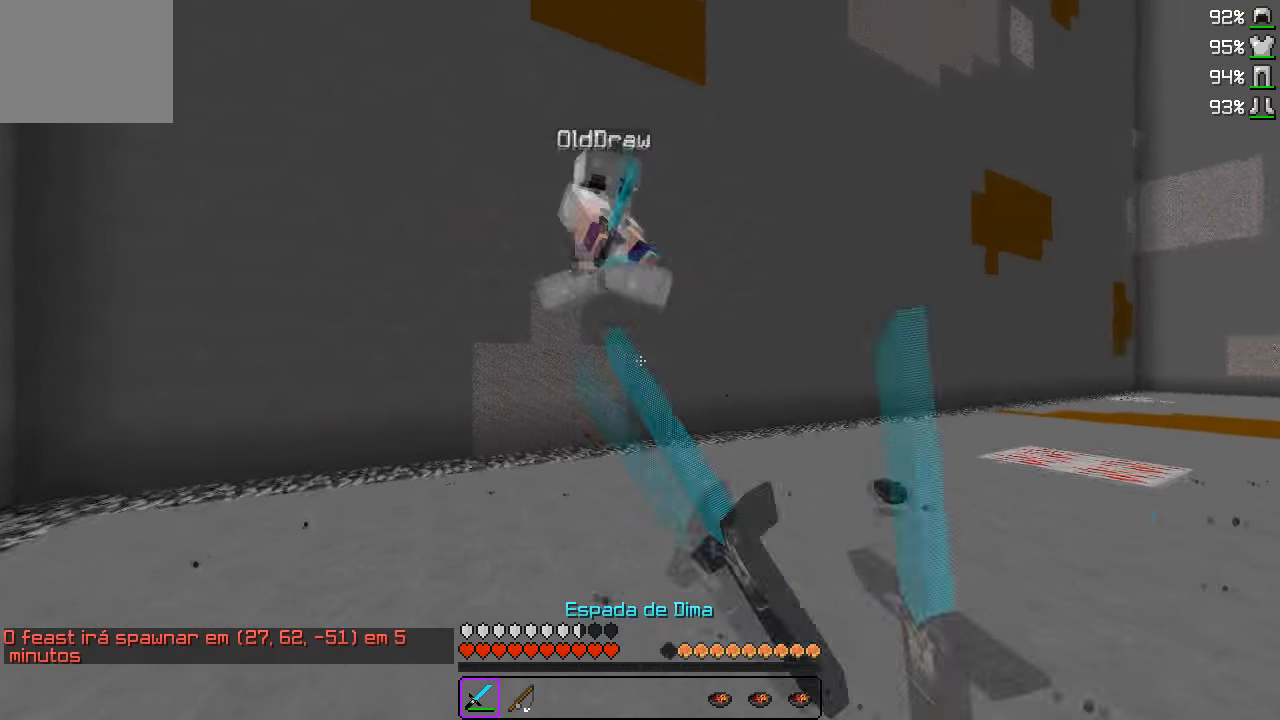
{"keys": ["a", "w"], "events": [[117, "w", "down"]]}
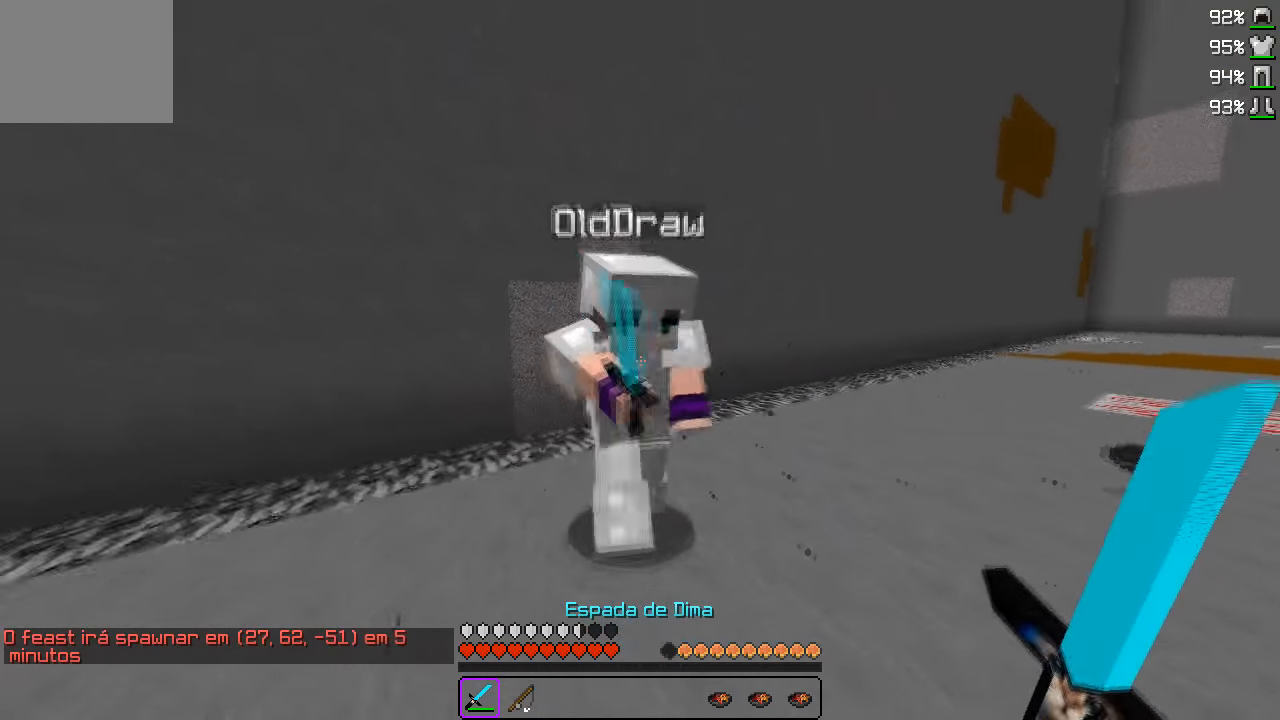
{"keys": ["a"], "events": [[217, "w", "up"]]}
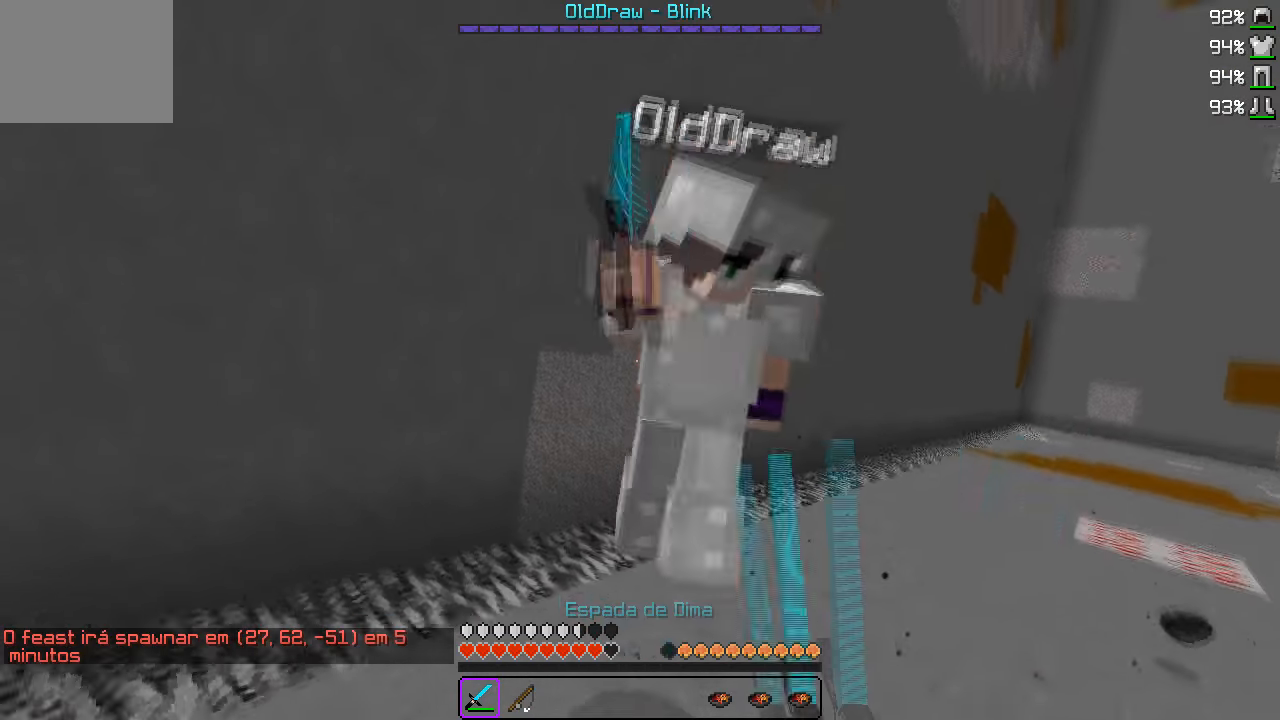
{"keys": ["a", "w"], "events": [[150, "w", "down"]]}
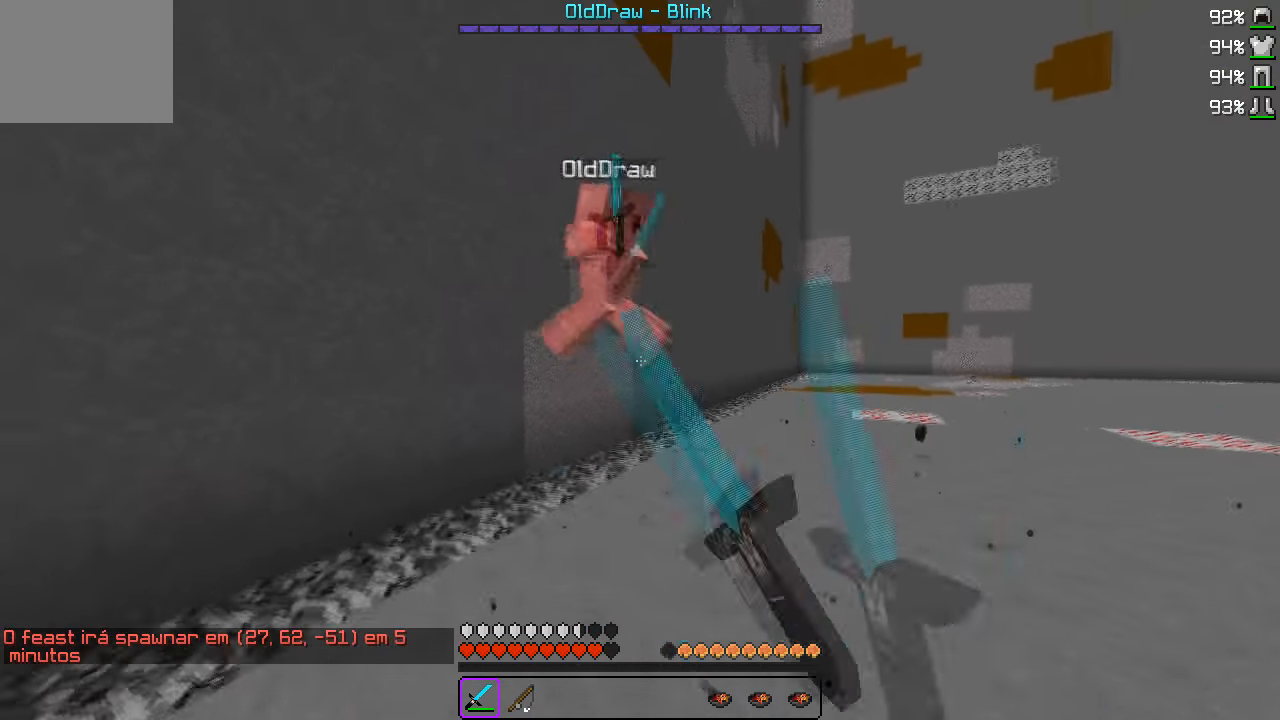
{"keys": ["a", "w"], "events": []}
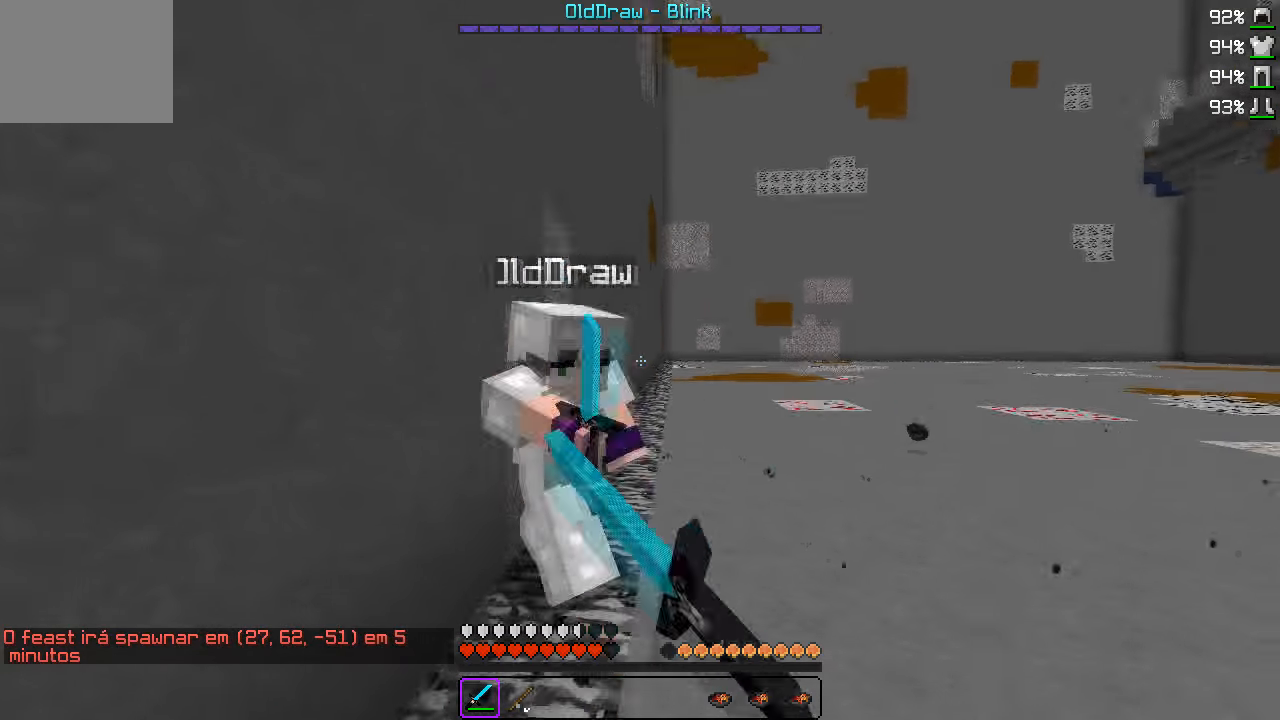
{"keys": ["d", "w"], "events": [[117, "w", "up"], [167, "a", "up"], [167, "d", "down"], [383, "w", "down"]]}
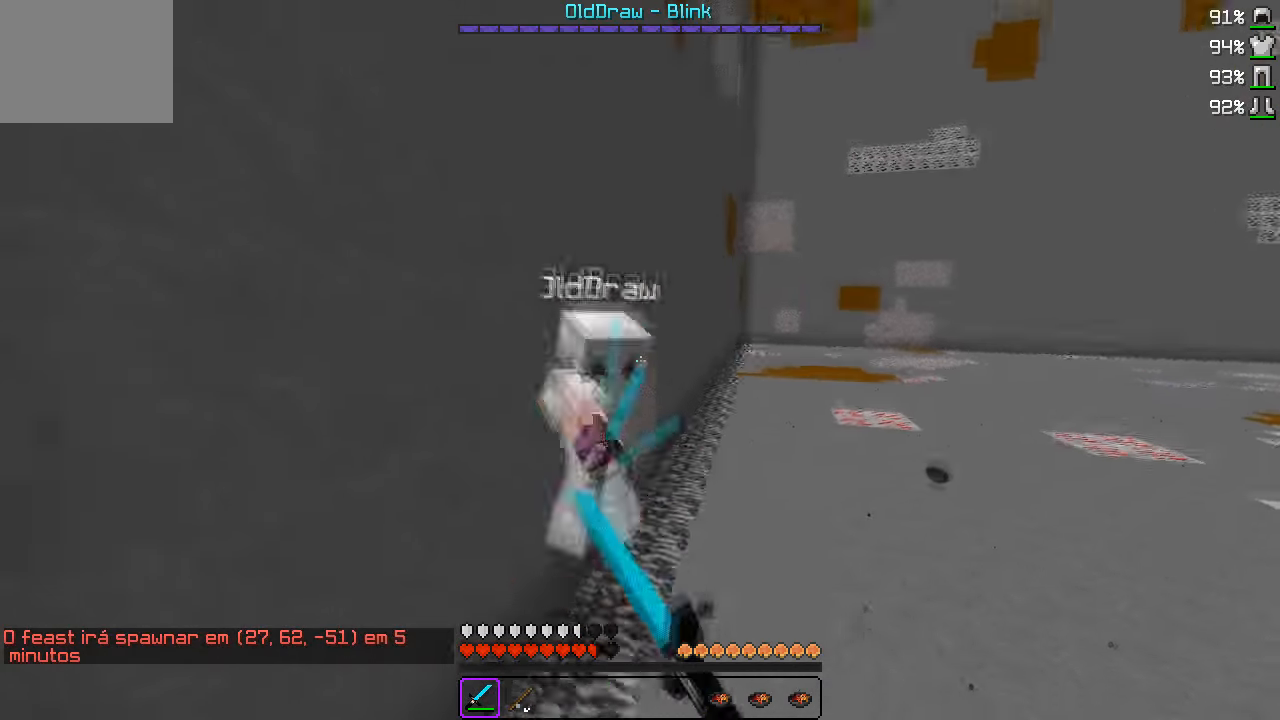
{"keys": ["a", "w"], "events": [[83, "d", "up"], [267, "a", "down"]]}
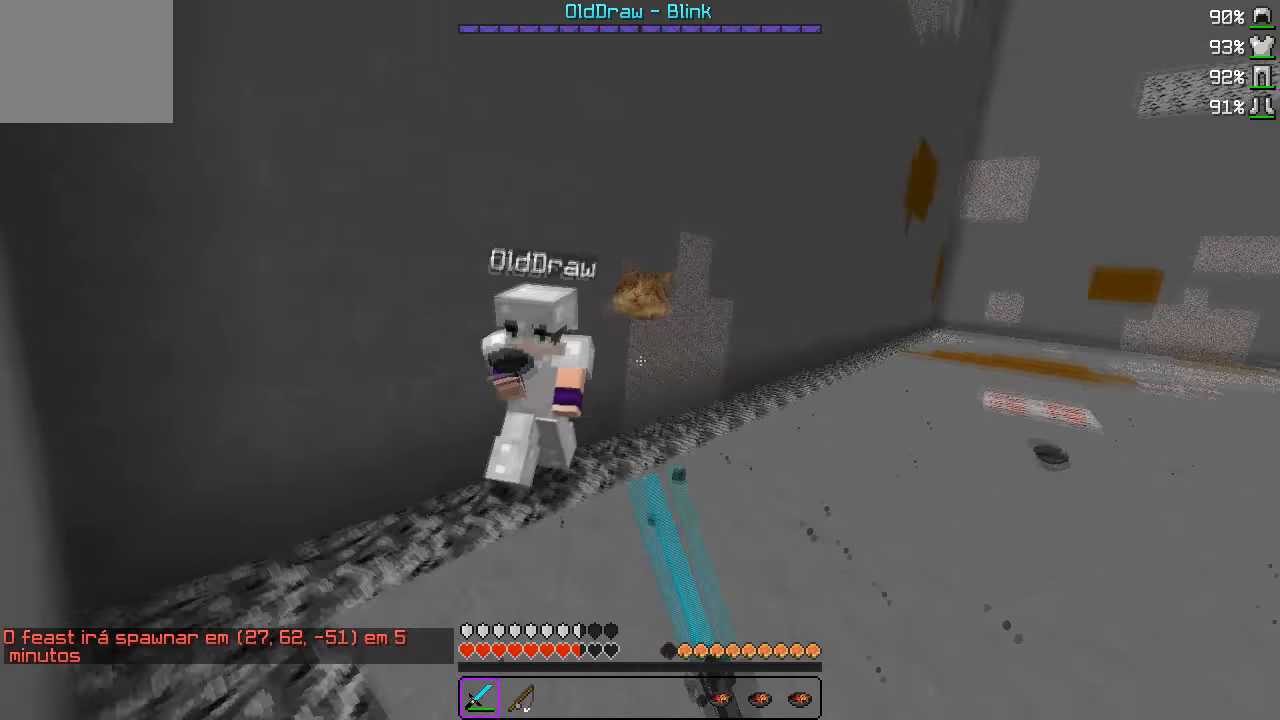
{"keys": ["w"], "events": [[167, "a", "up"]]}
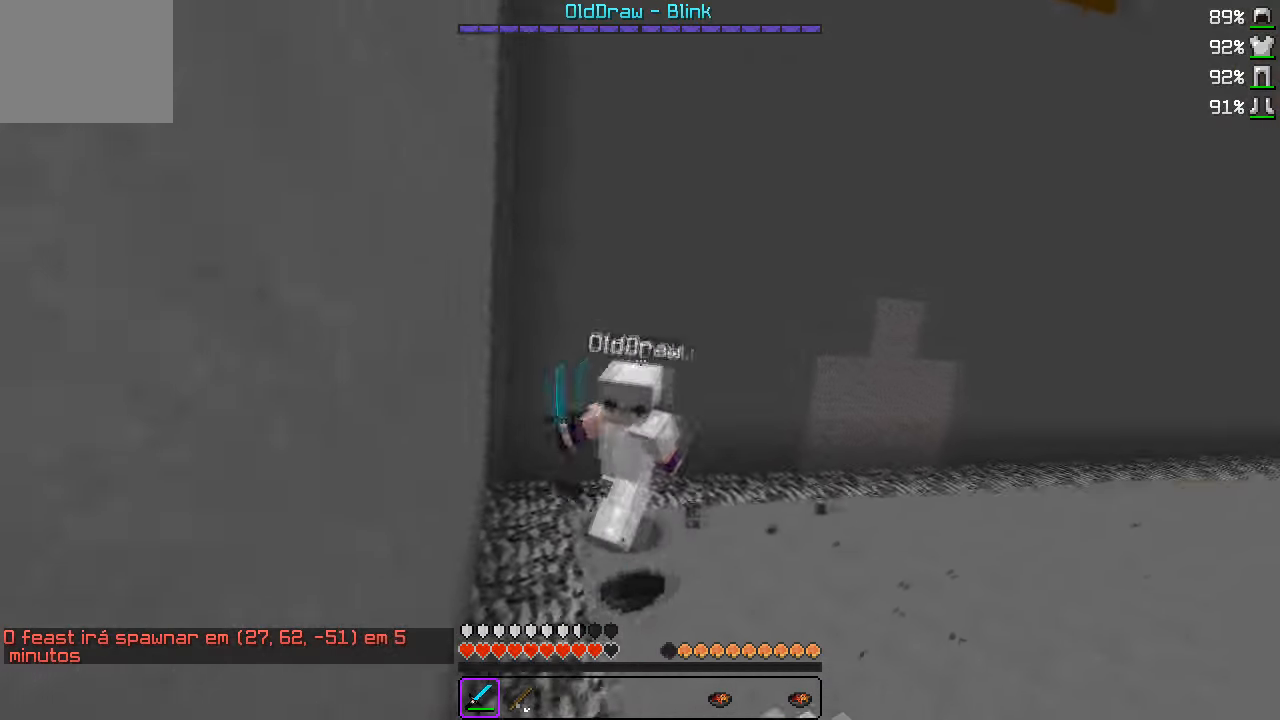
{"keys": ["w"], "events": []}
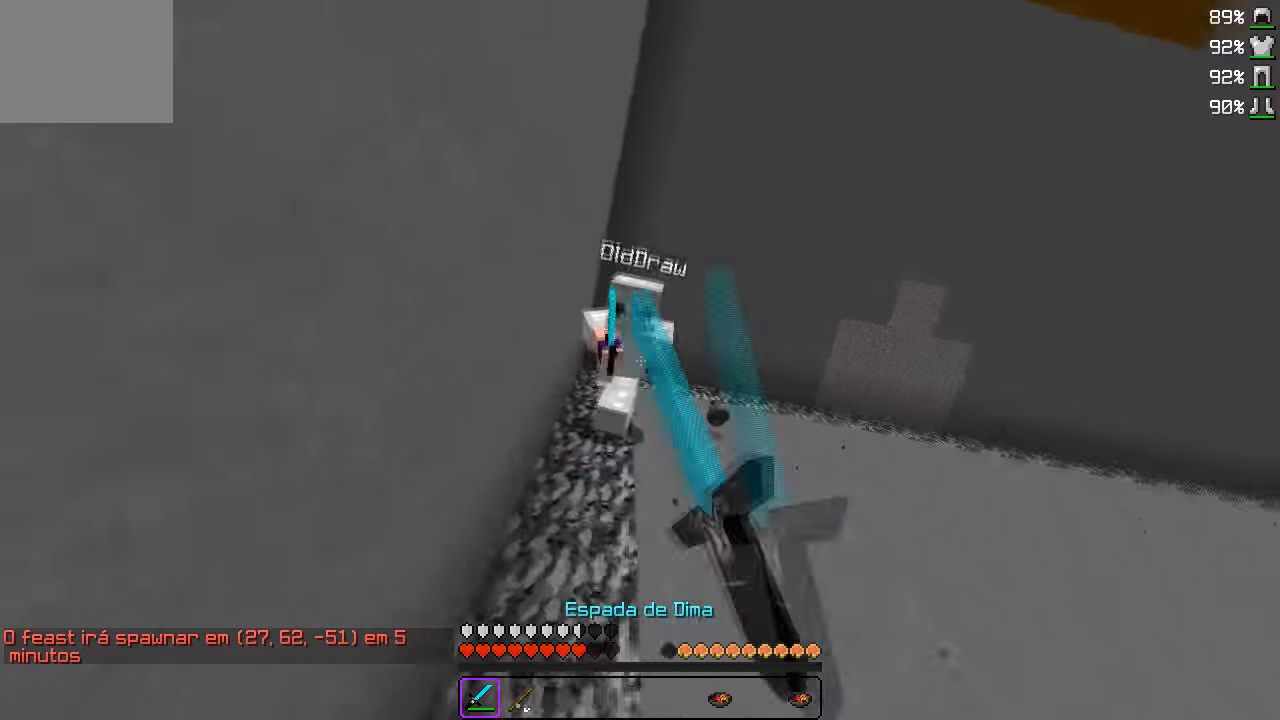
{"keys": ["s"], "events": [[183, "w", "up"], [300, "s", "down"]]}
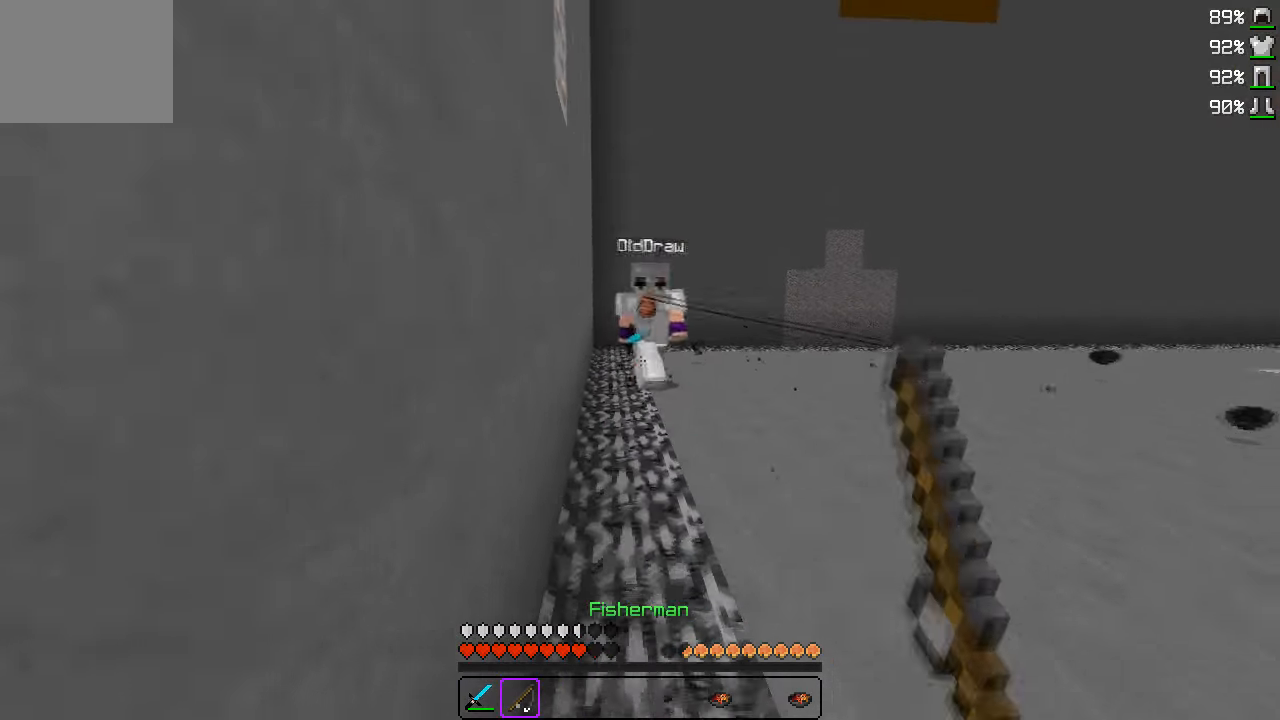
{"keys": ["w"], "events": [[266, "s", "up"], [416, "w", "down"]]}
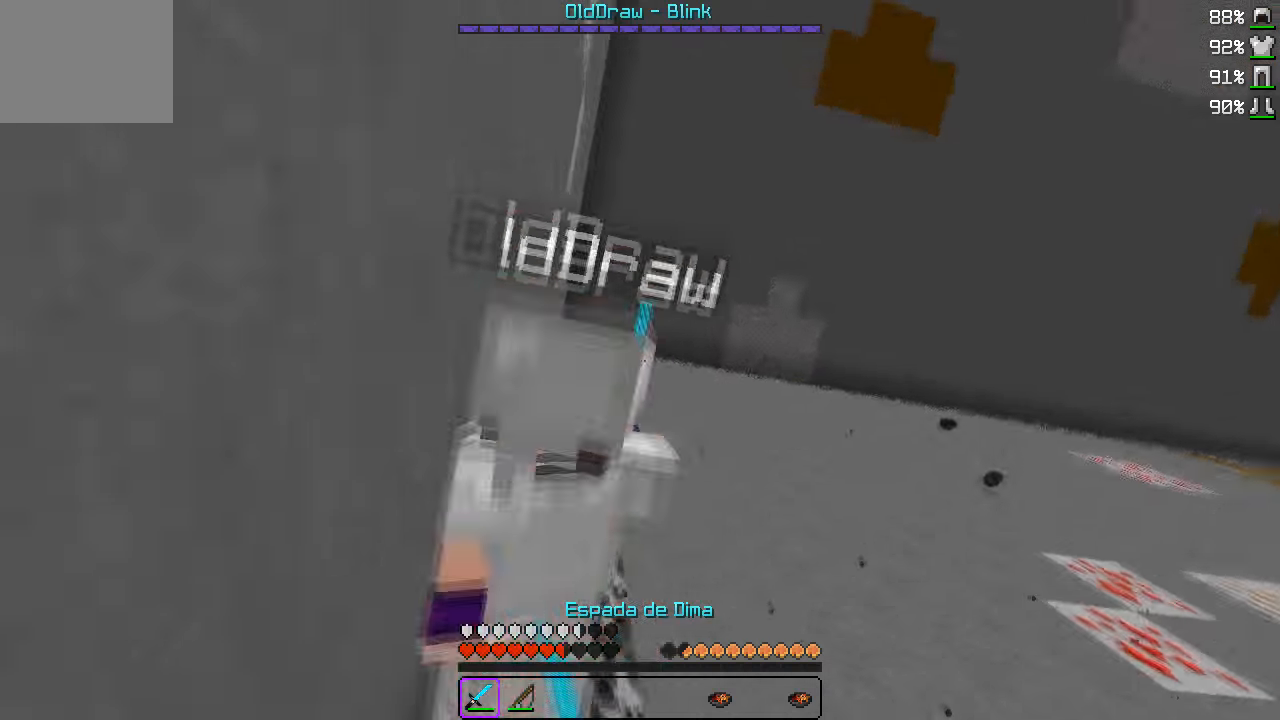
{"keys": ["w"], "events": []}
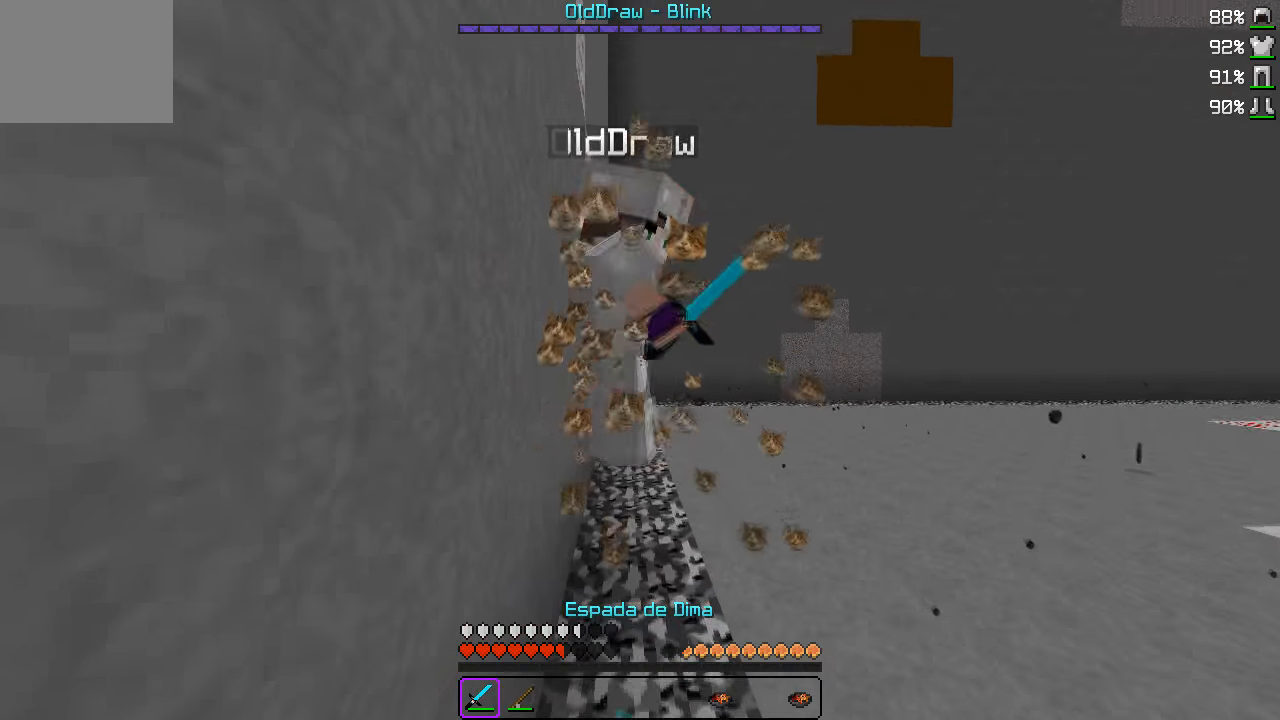
{"keys": ["w"], "events": []}
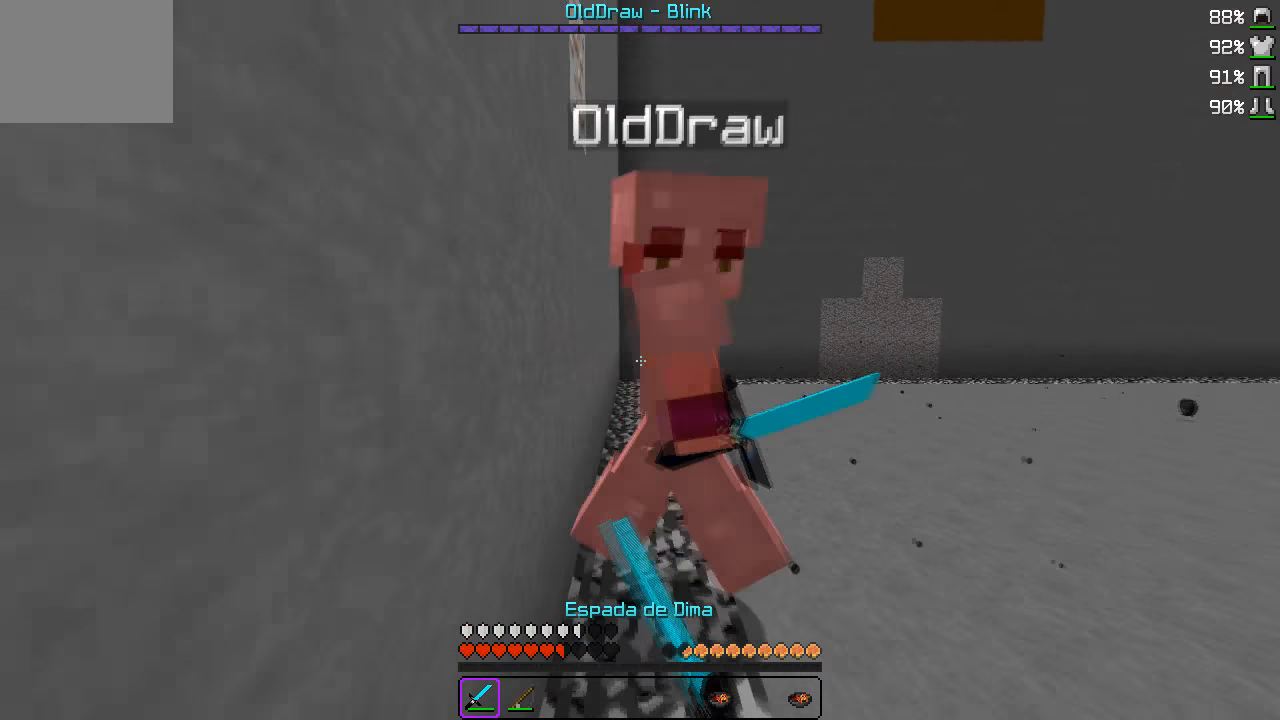
{"keys": ["w"], "events": []}
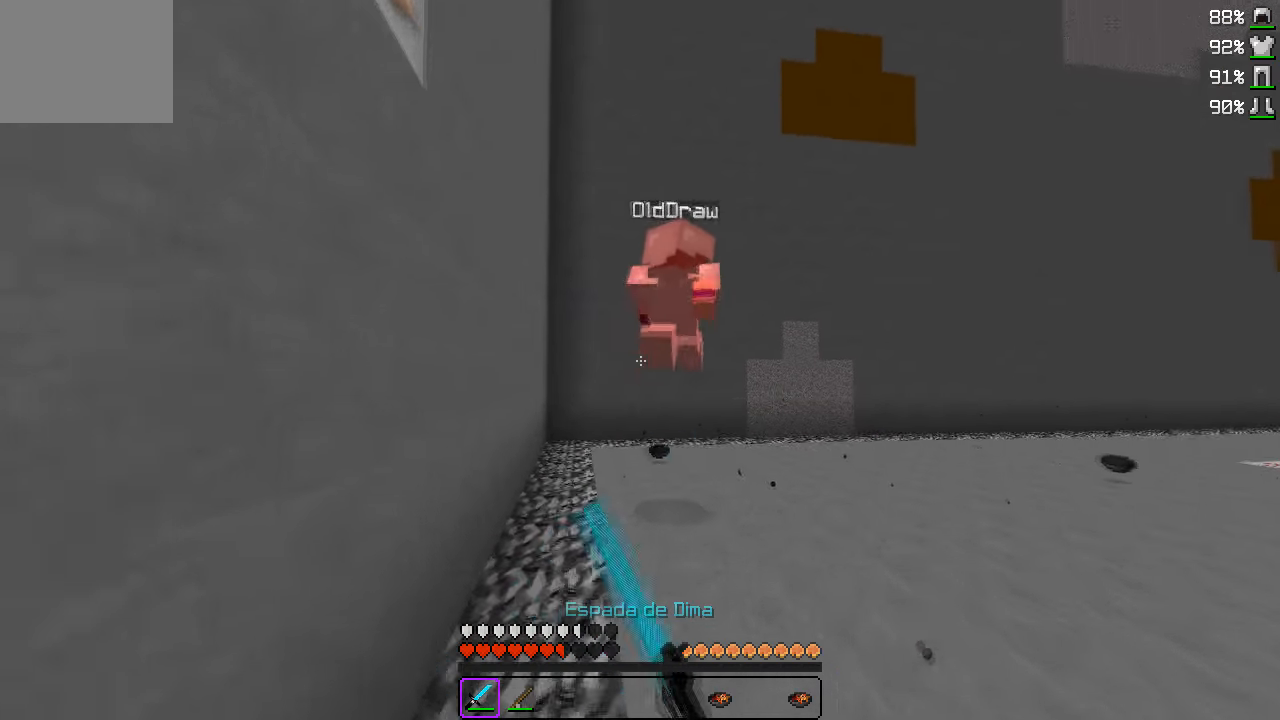
{"keys": ["w"], "events": []}
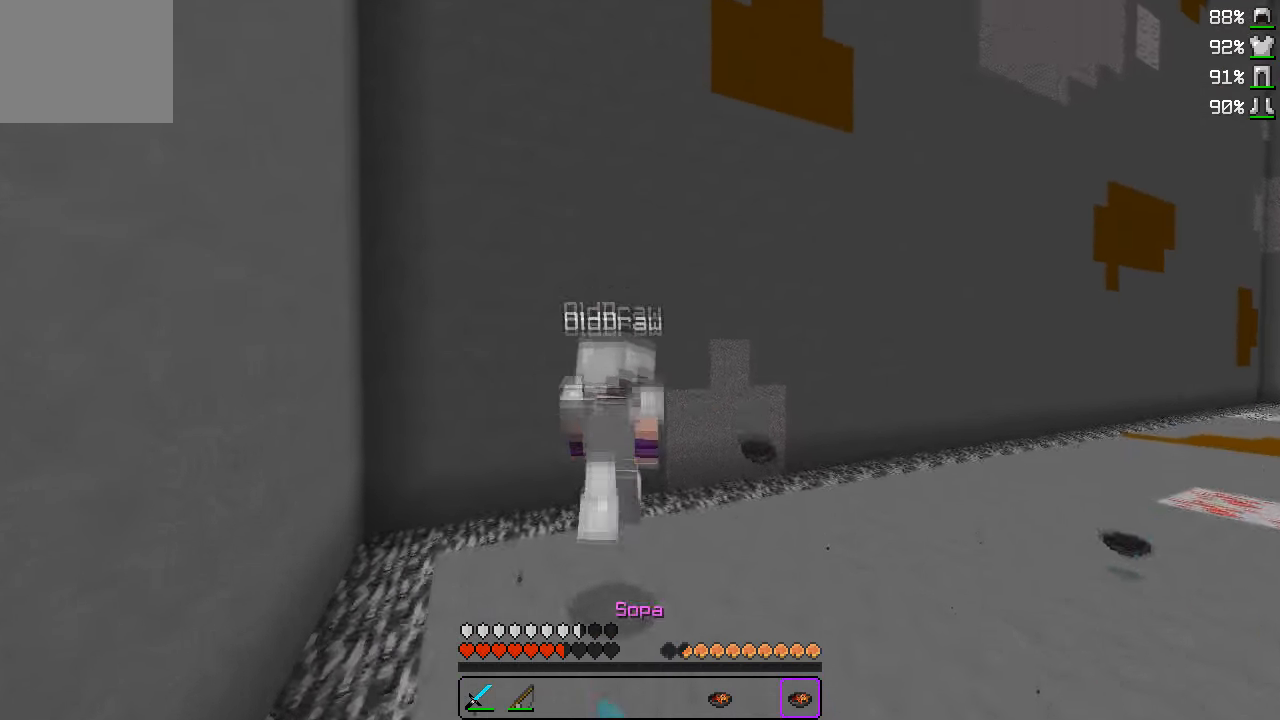
{"keys": ["a", "w"], "events": [[433, "a", "down"]]}
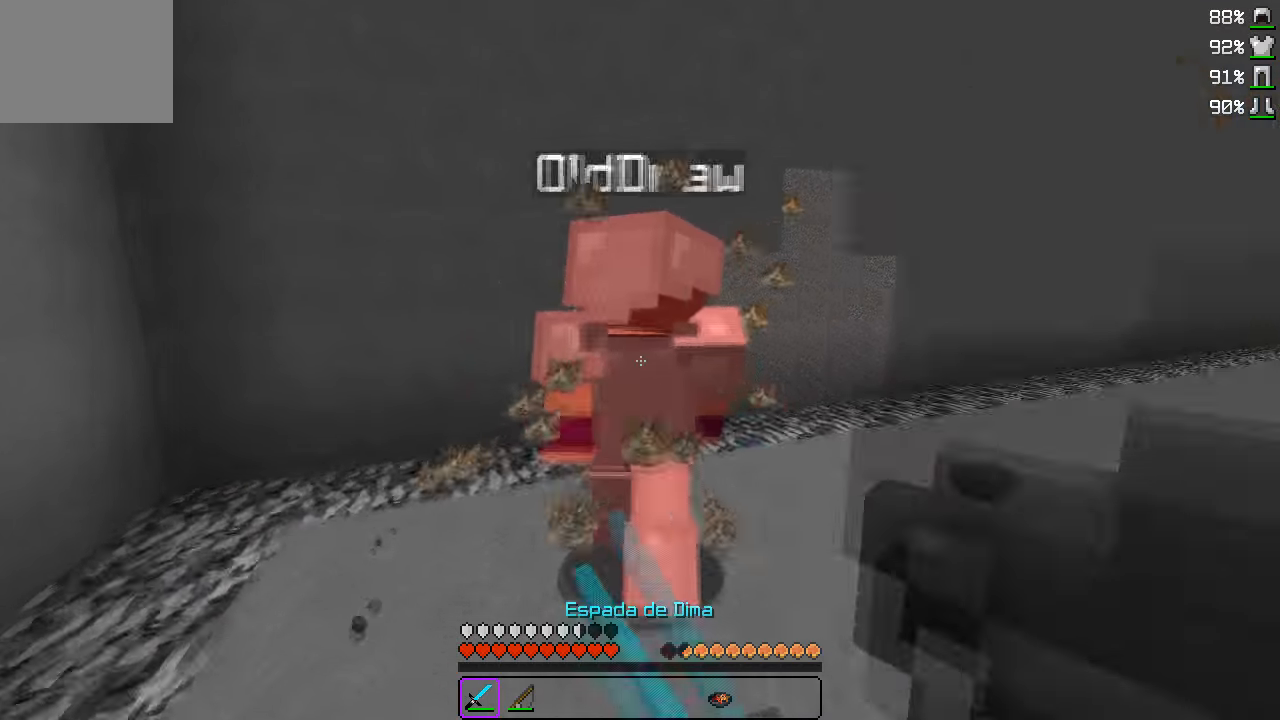
{"keys": ["a", "w"], "events": [[117, "a", "up"], [267, "a", "down"]]}